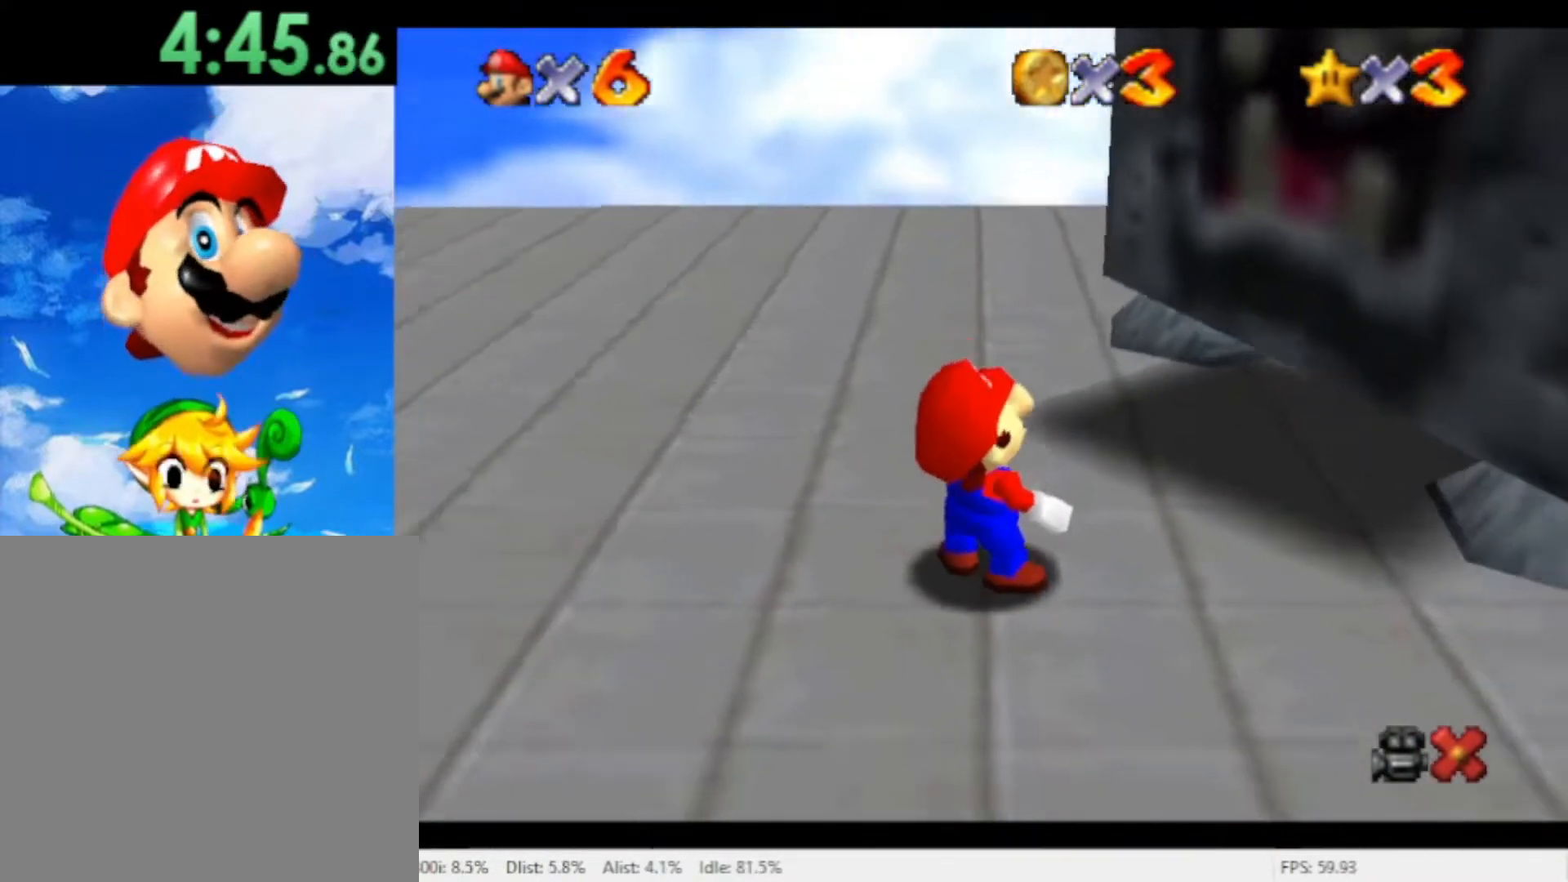
Gameplay with a controller (Nintendo layout); each line is a JSON object with the inputs held at the frame after it. "events" lists button and stick changes between this image and that frame as [ms after this image, input, new state], when the widget could be followed in between. Not read: L2 L3 R2 R3 SELECT START X Z.
{"buttons": [], "left_stick": "up", "right_stick": "center", "events": [[500, "left_stick", "up"]]}
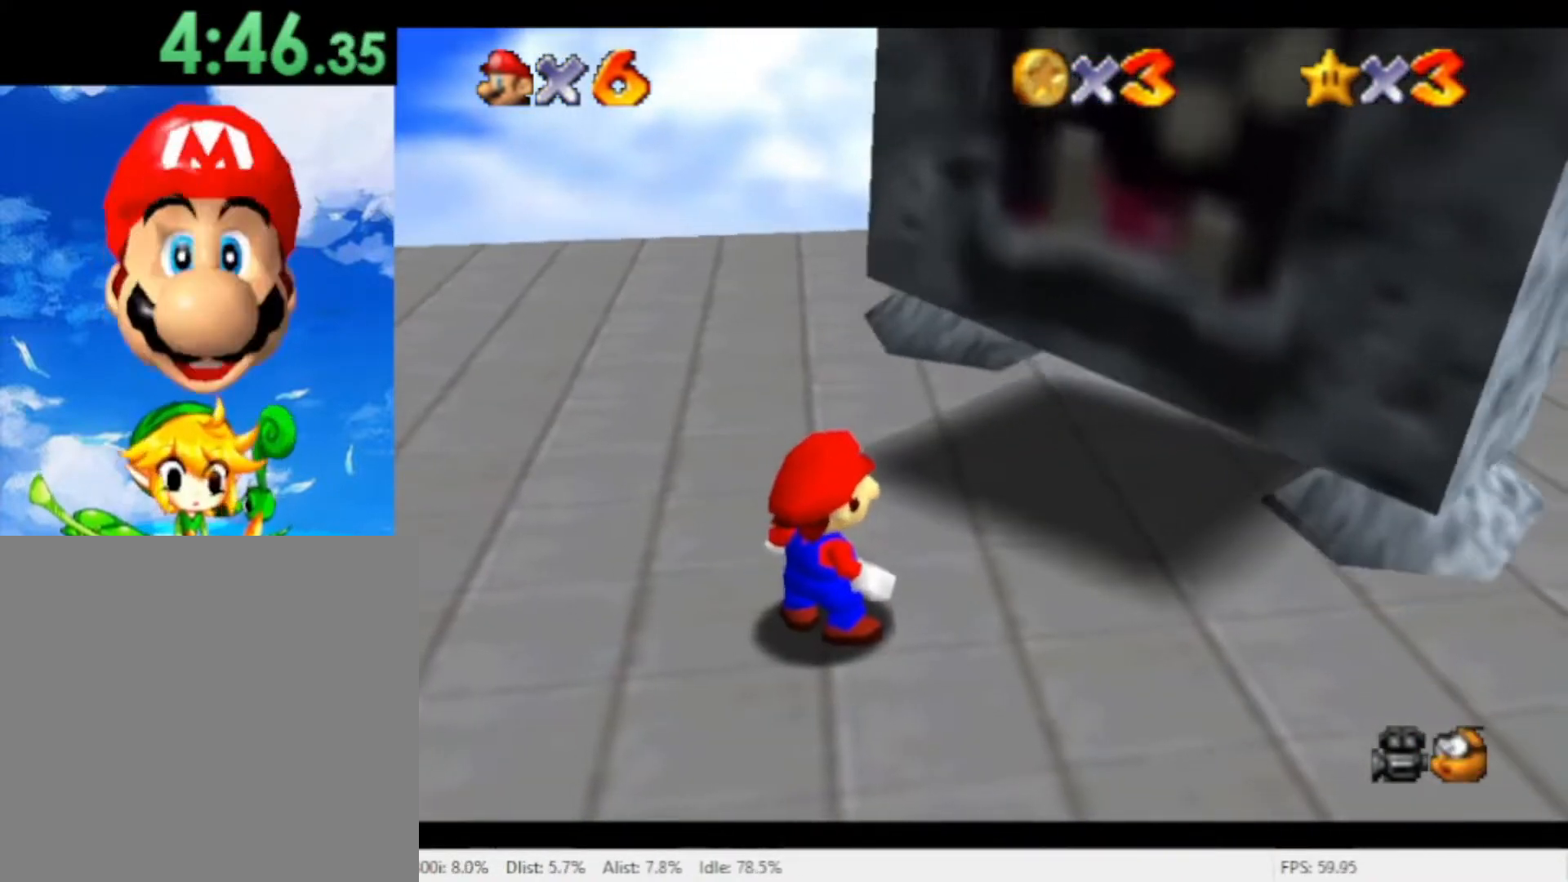
{"buttons": [], "left_stick": "up", "right_stick": "center", "events": [[100, "left_stick", "center"], [467, "left_stick", "up"]]}
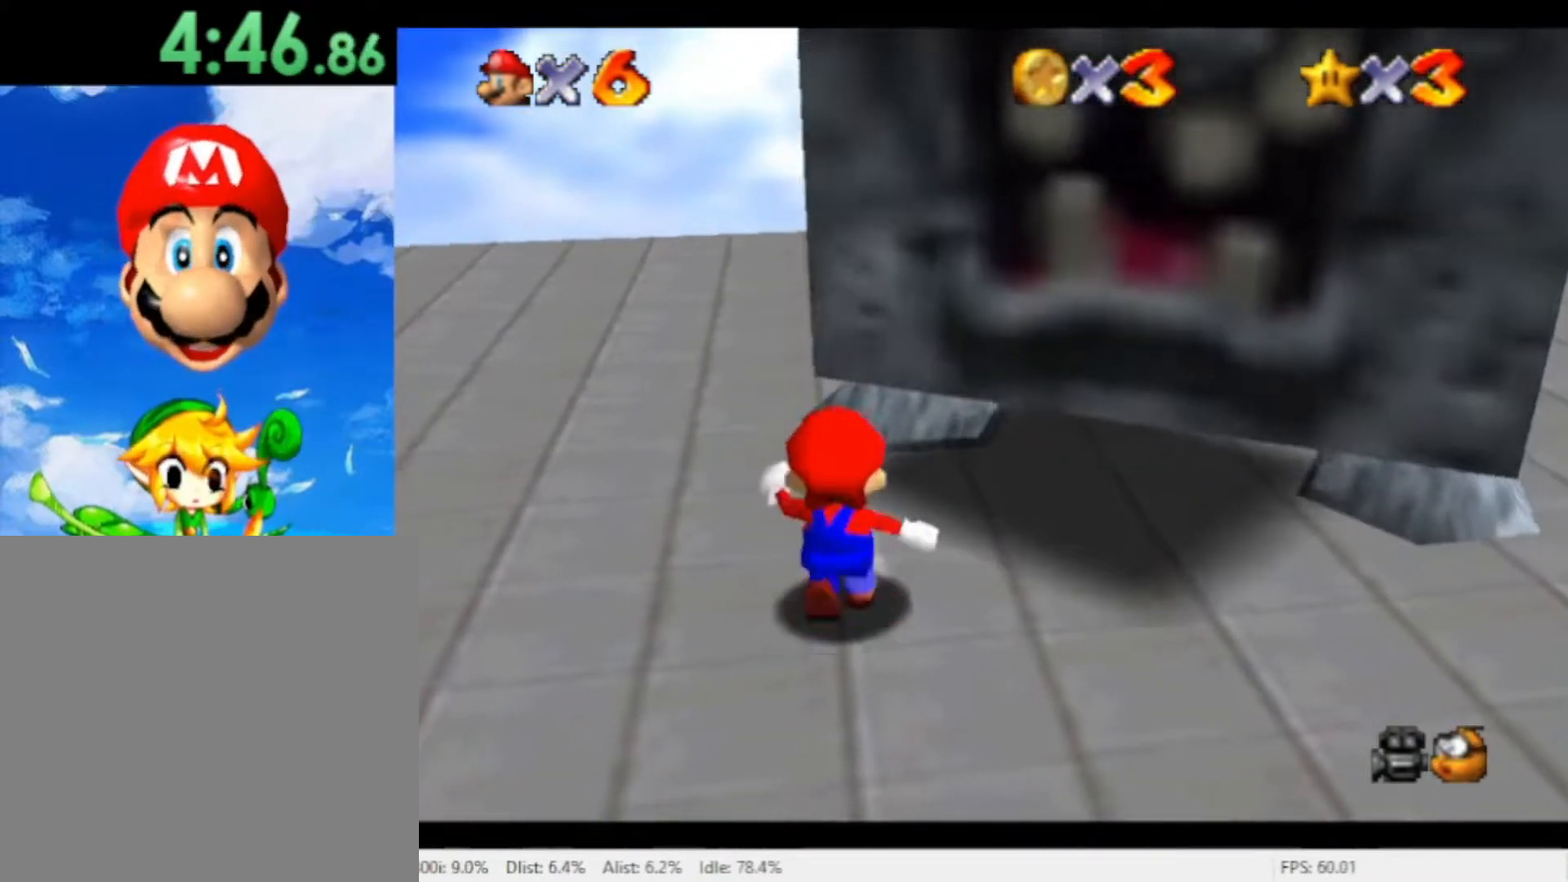
{"buttons": [], "left_stick": "up-left", "right_stick": "center", "events": [[33, "left_stick", "center"], [433, "left_stick", "up-left"]]}
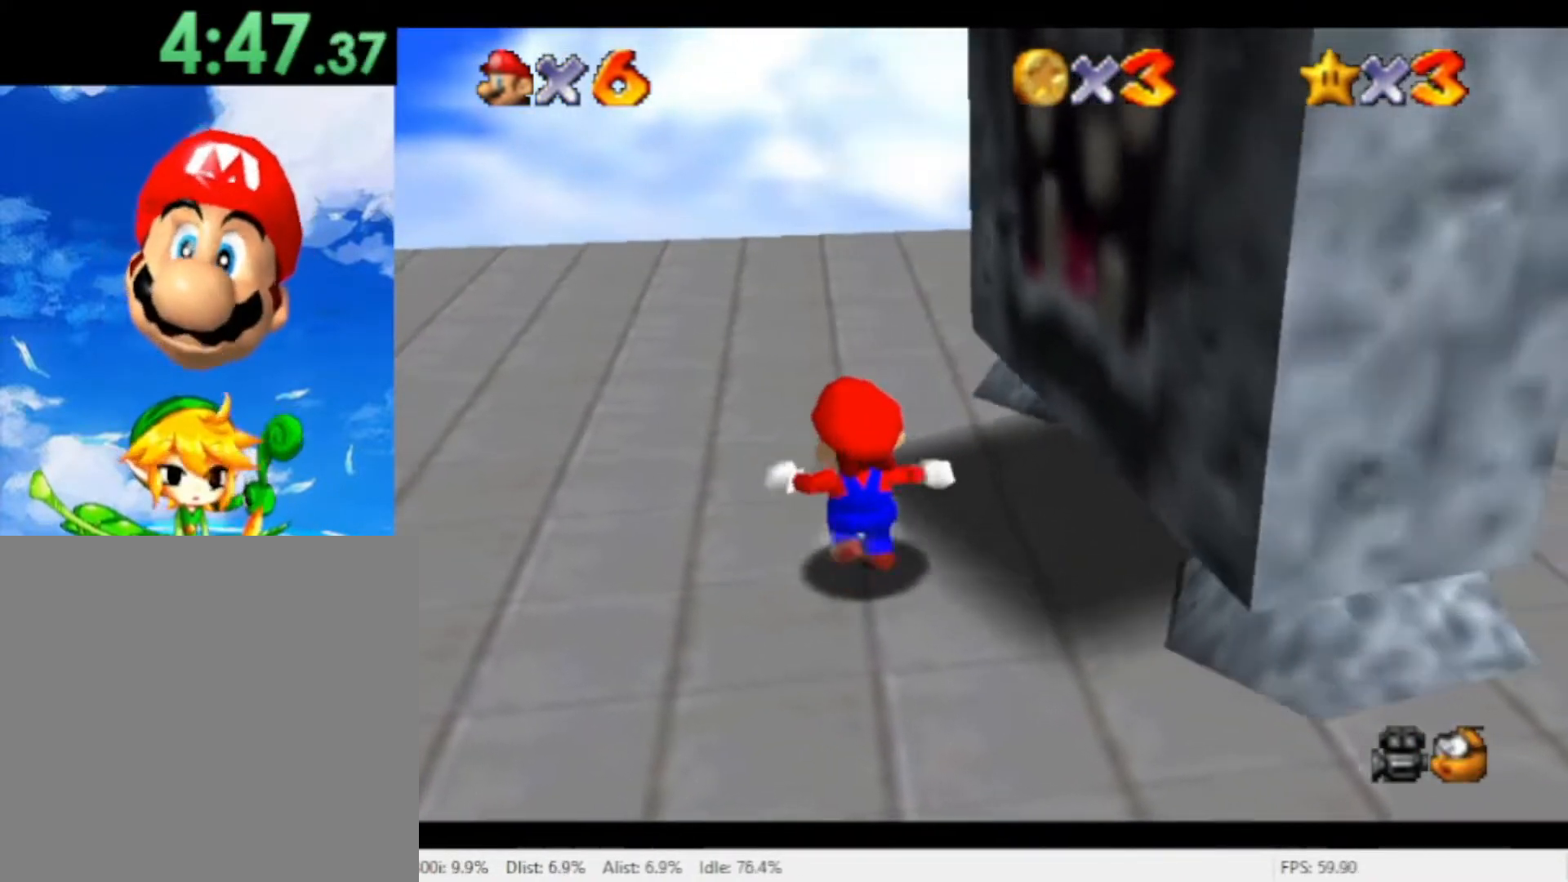
{"buttons": [], "left_stick": "center", "right_stick": "center", "events": [[33, "left_stick", "center"], [300, "left_stick", "up"], [367, "left_stick", "center"]]}
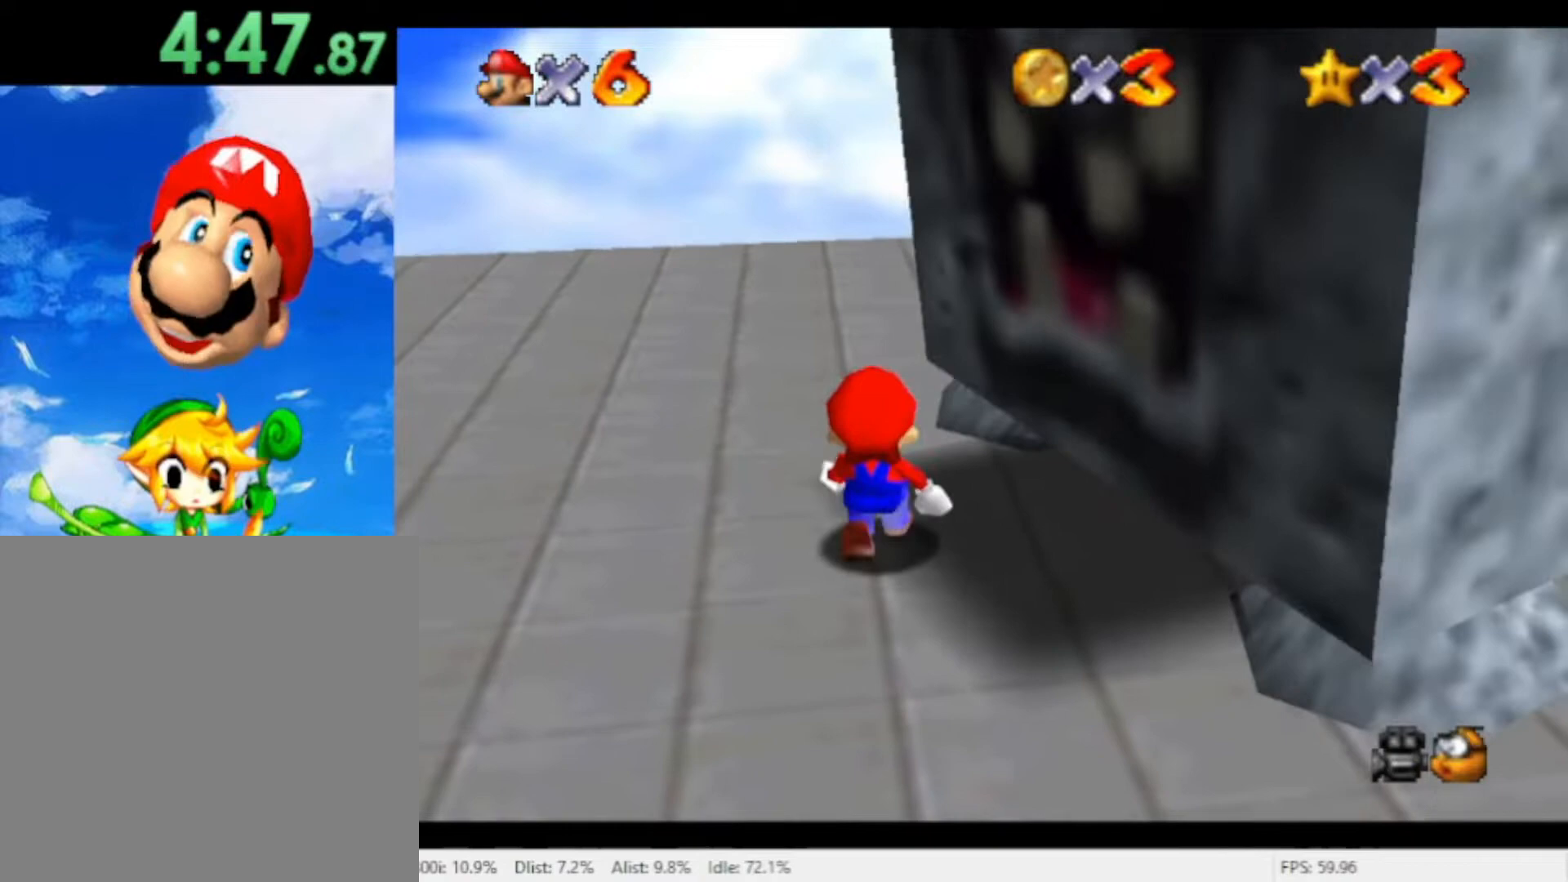
{"buttons": ["R1"], "left_stick": "center", "right_stick": "center", "events": [[167, "A", "down"], [367, "A", "up"], [467, "R1", "down"]]}
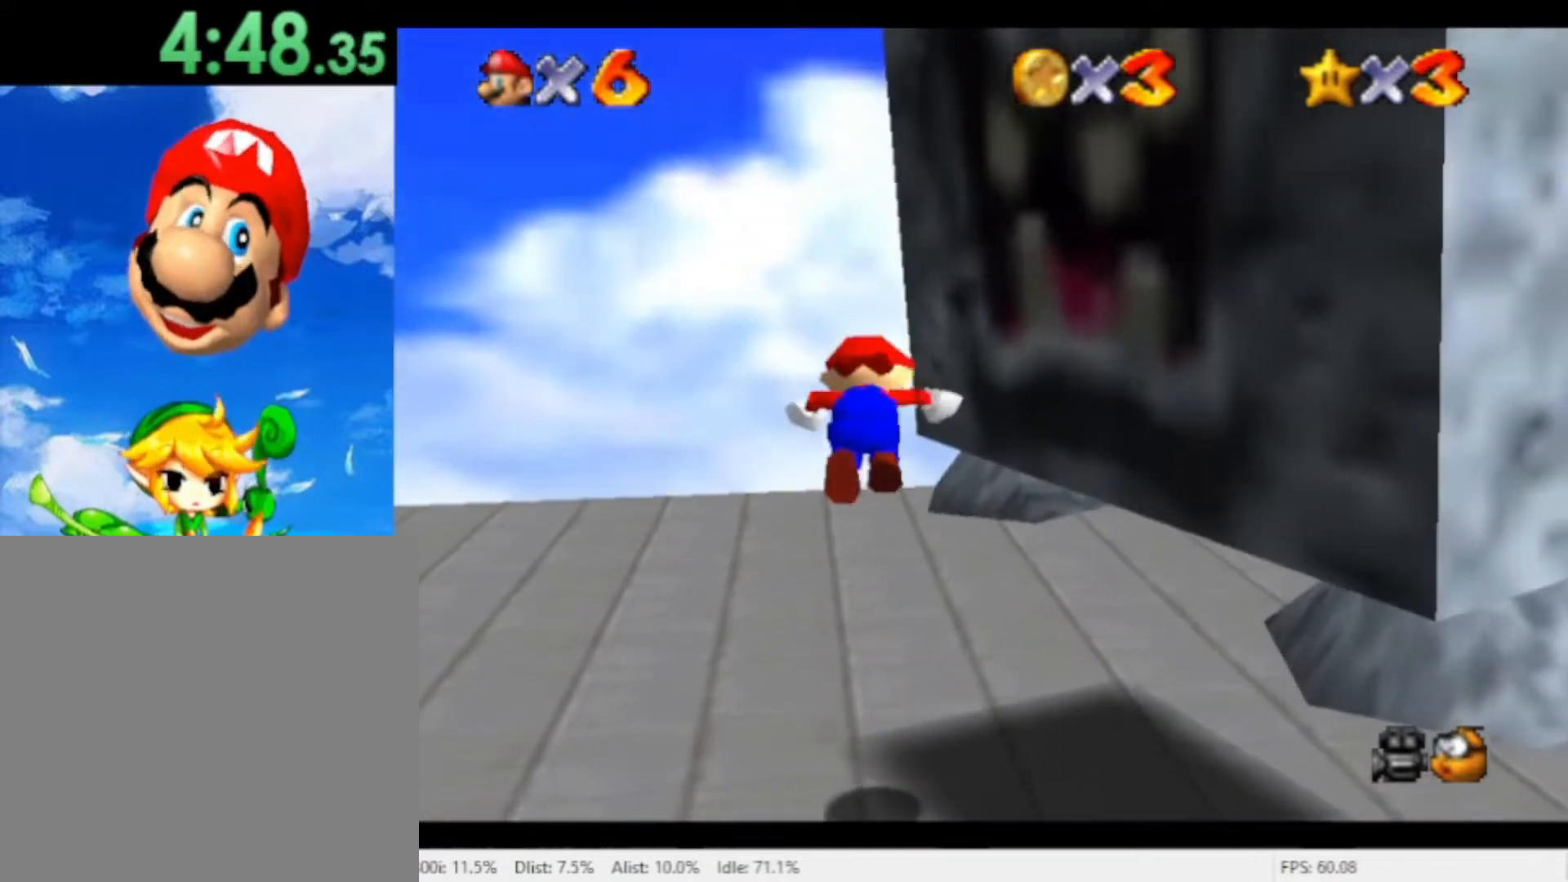
{"buttons": [], "left_stick": "center", "right_stick": "center", "events": [[333, "R1", "up"]]}
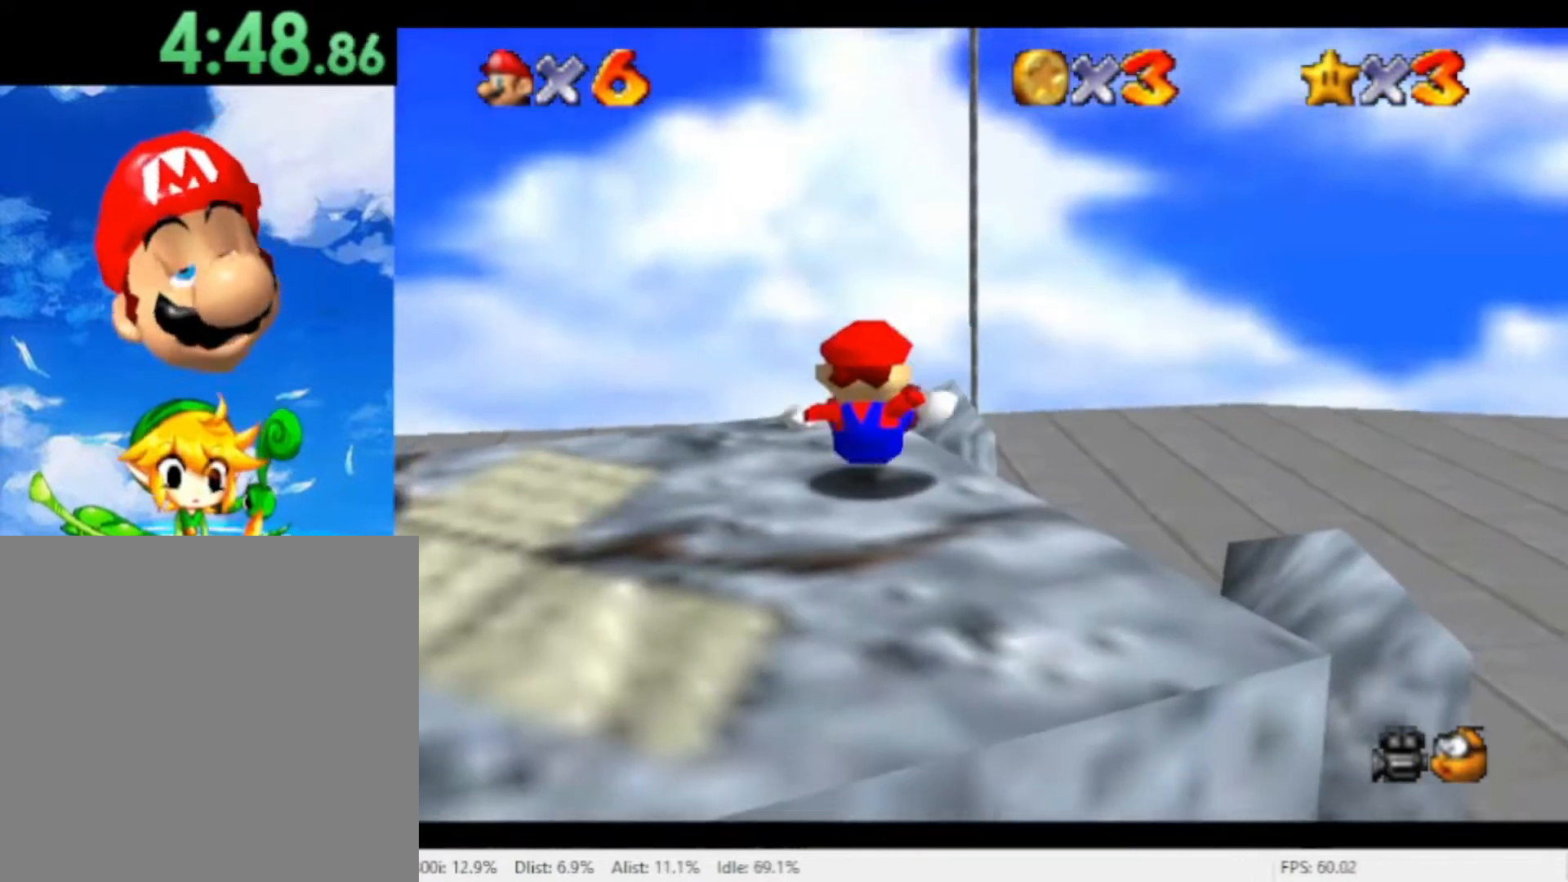
{"buttons": [], "left_stick": "down-right", "right_stick": "center"}
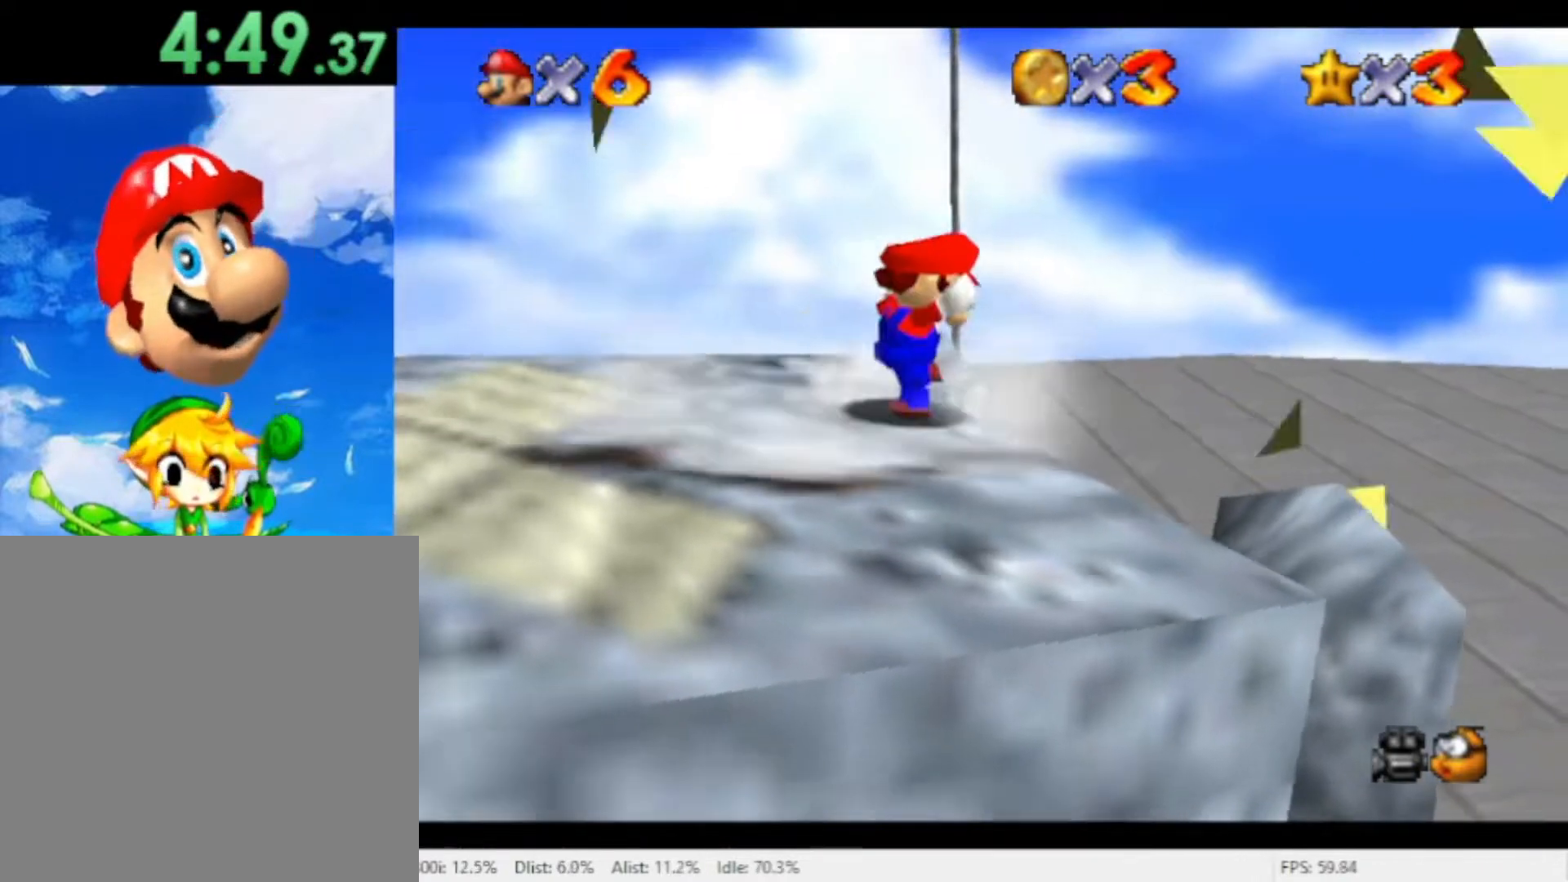
{"buttons": [], "left_stick": "down-right", "right_stick": "center", "events": []}
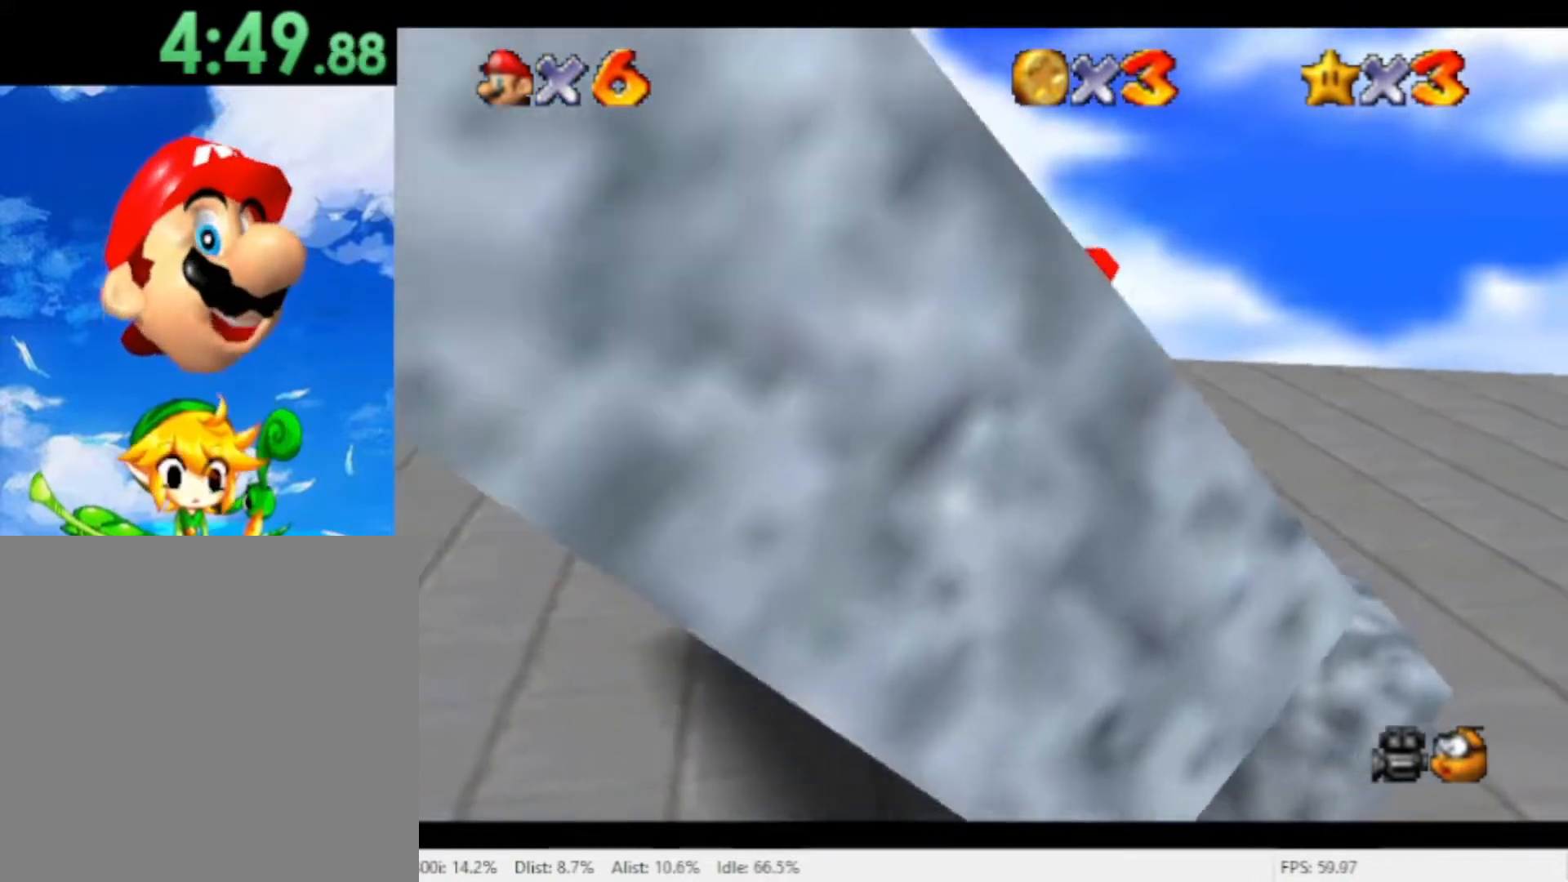
{"buttons": [], "left_stick": "down-right", "right_stick": "center", "events": [[67, "A", "down"], [233, "A", "up"]]}
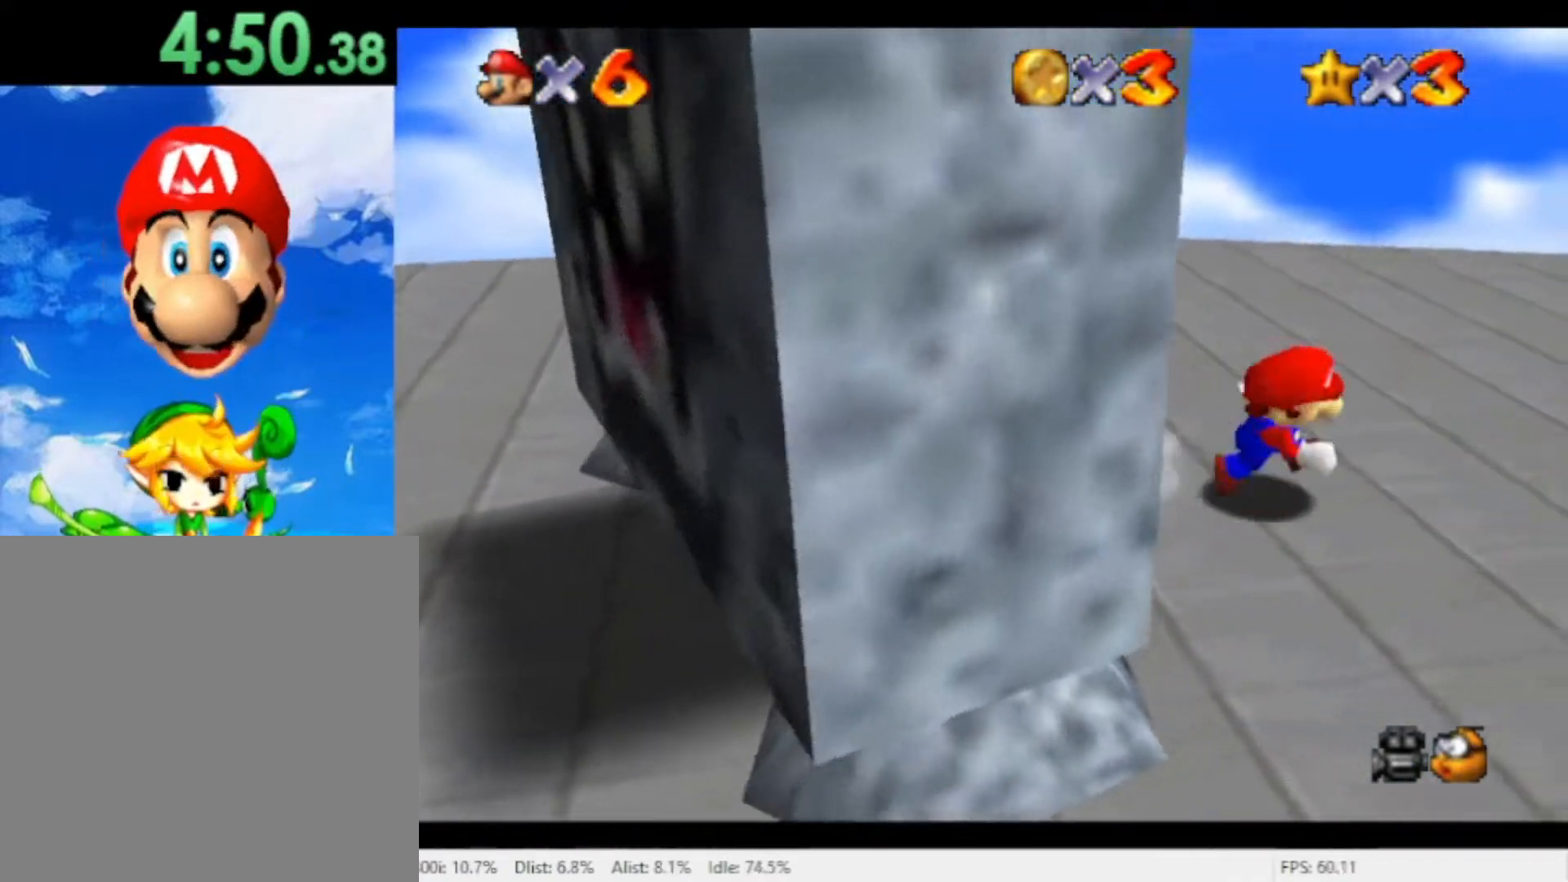
{"buttons": [], "left_stick": "down-left", "right_stick": "center", "events": [[133, "left_stick", "down"], [500, "left_stick", "down-left"]]}
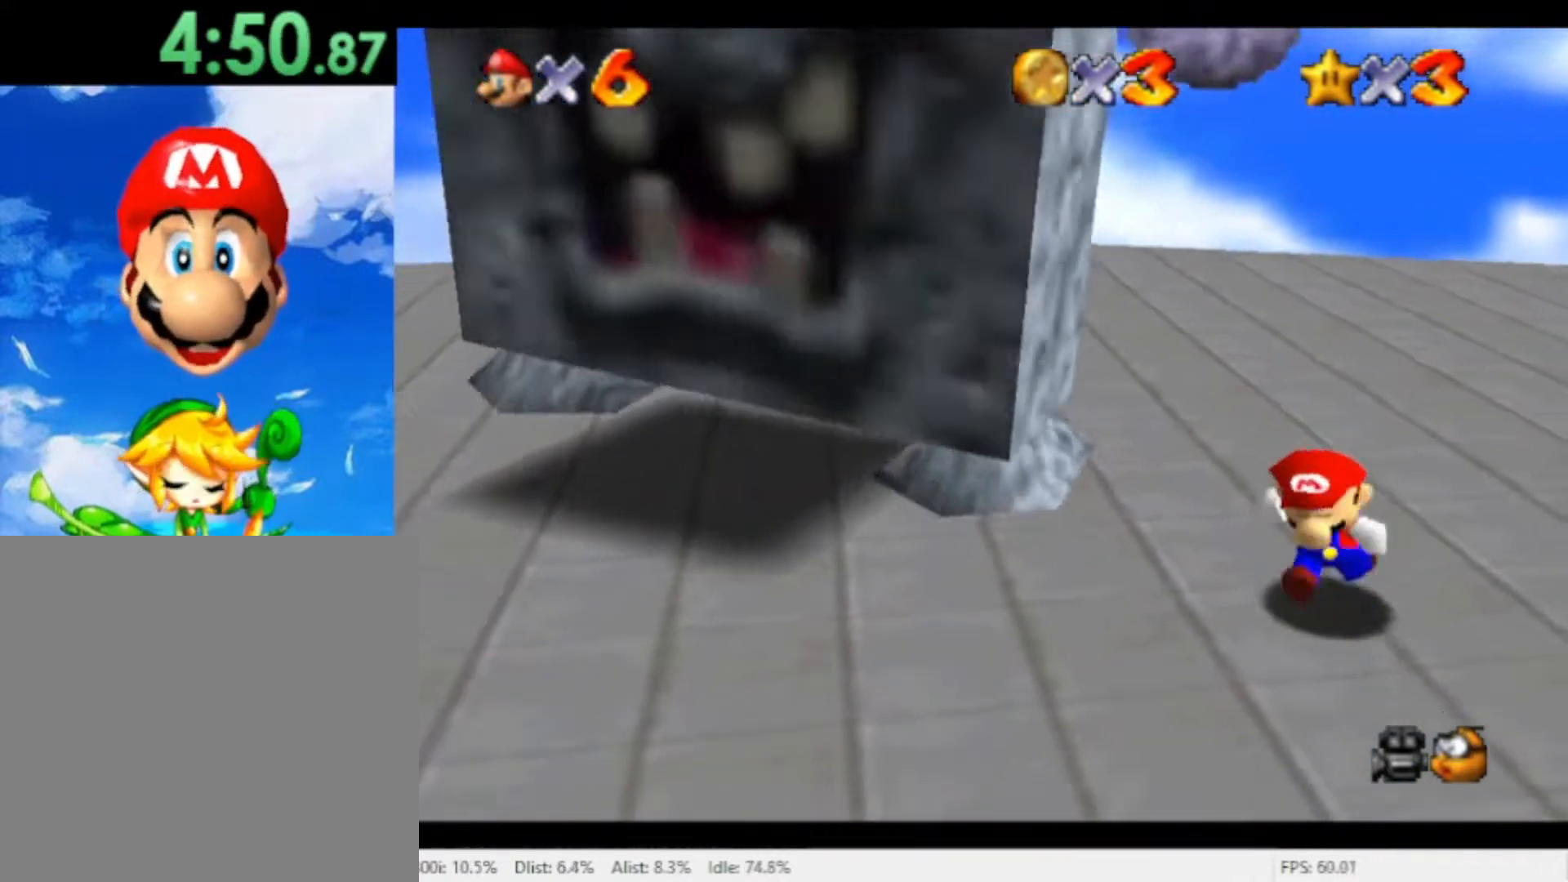
{"buttons": [], "left_stick": "left", "right_stick": "center", "events": [[33, "left_stick", "left"], [167, "left_stick", "up-left"], [433, "left_stick", "left"]]}
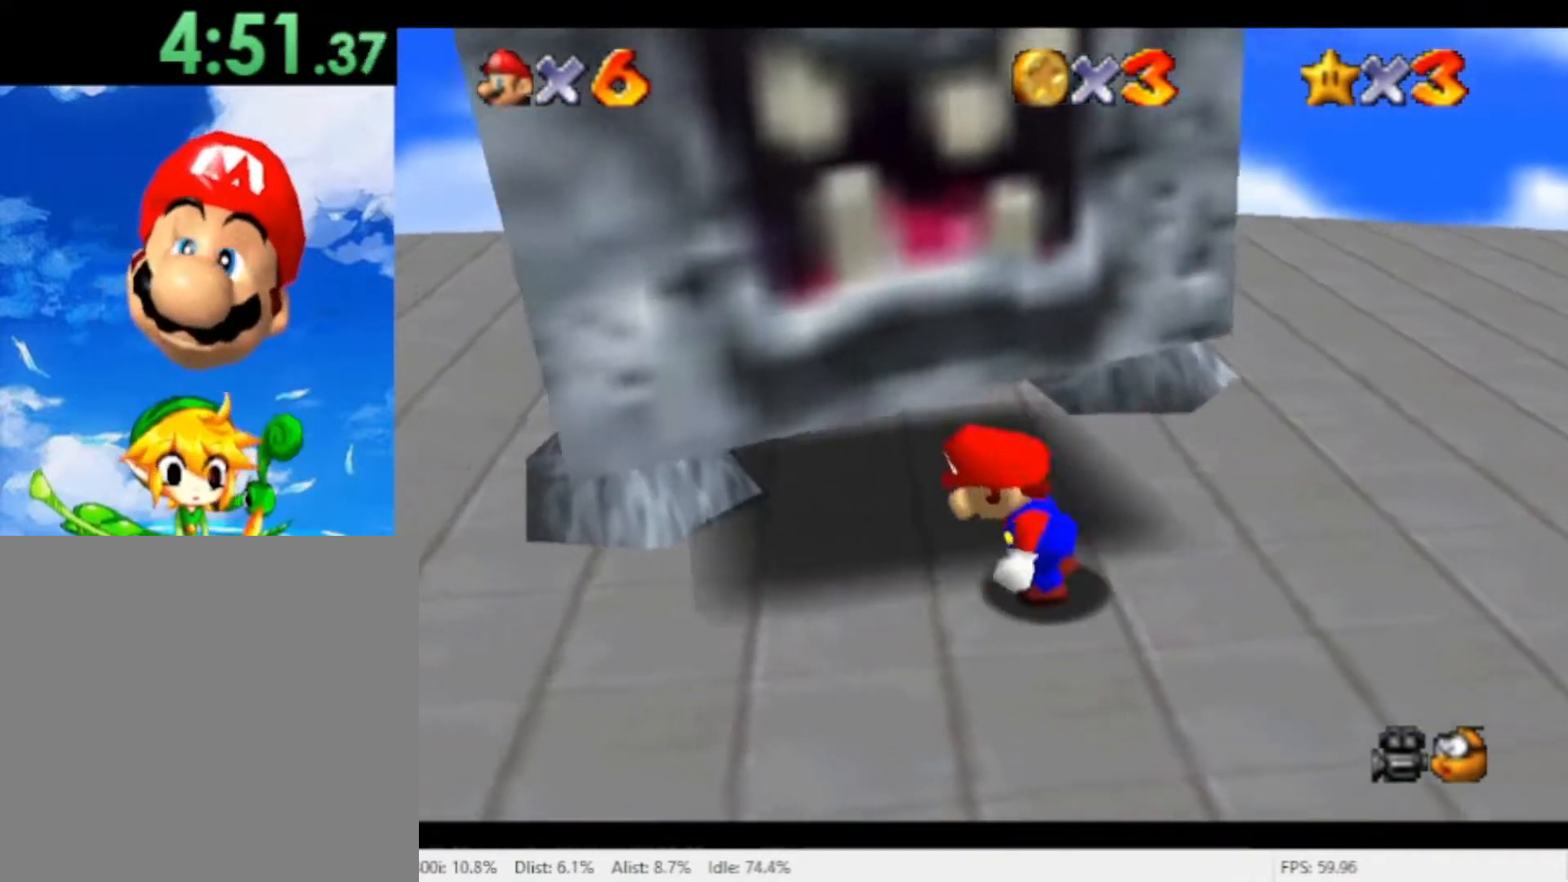
{"buttons": [], "left_stick": "down", "right_stick": "center", "events": [[67, "left_stick", "center"], [333, "left_stick", "left"], [500, "left_stick", "down"]]}
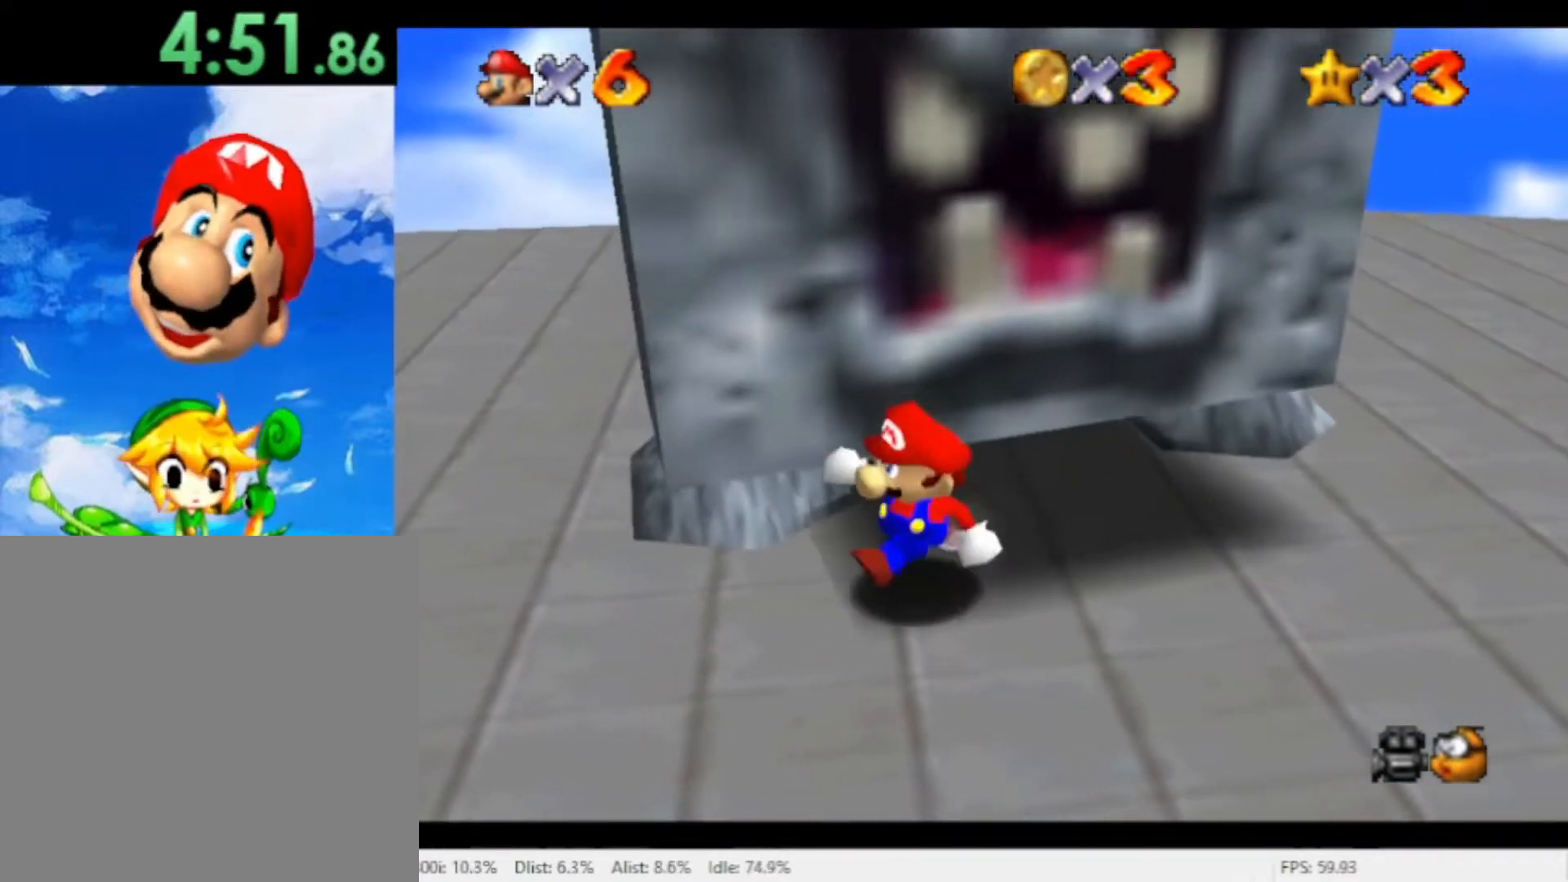
{"buttons": [], "left_stick": "center", "right_stick": "center", "events": [[33, "left_stick", "center"], [200, "A", "down"], [467, "A", "up"]]}
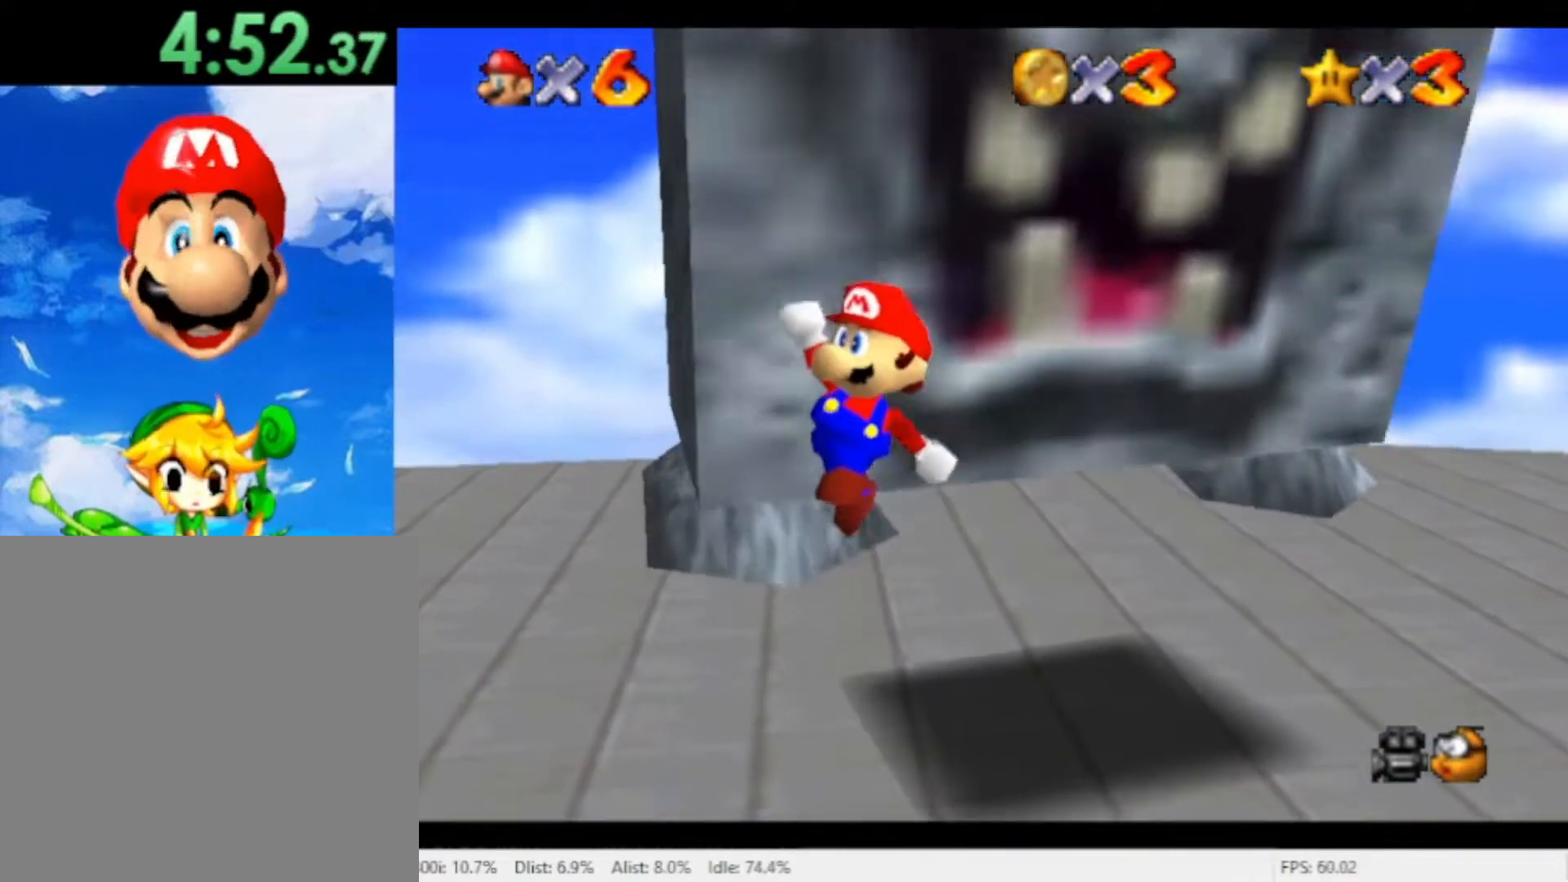
{"buttons": [], "left_stick": "center", "right_stick": "center", "events": [[33, "R1", "down"], [400, "R1", "up"]]}
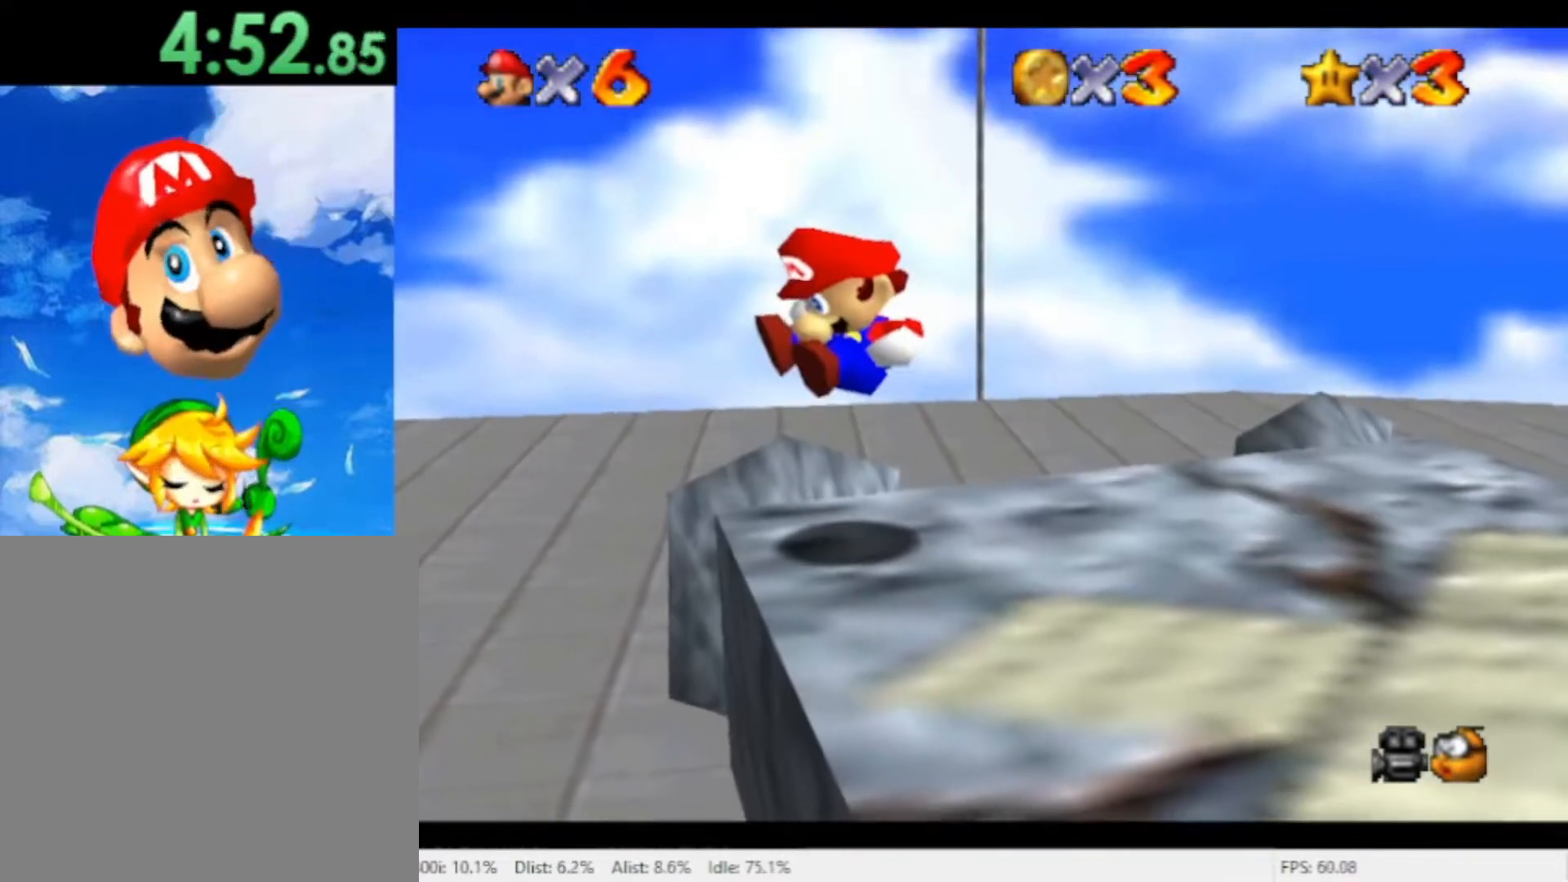
{"buttons": [], "left_stick": "left", "right_stick": "center", "events": [[133, "left_stick", "left"], [300, "A", "down"], [433, "A", "up"]]}
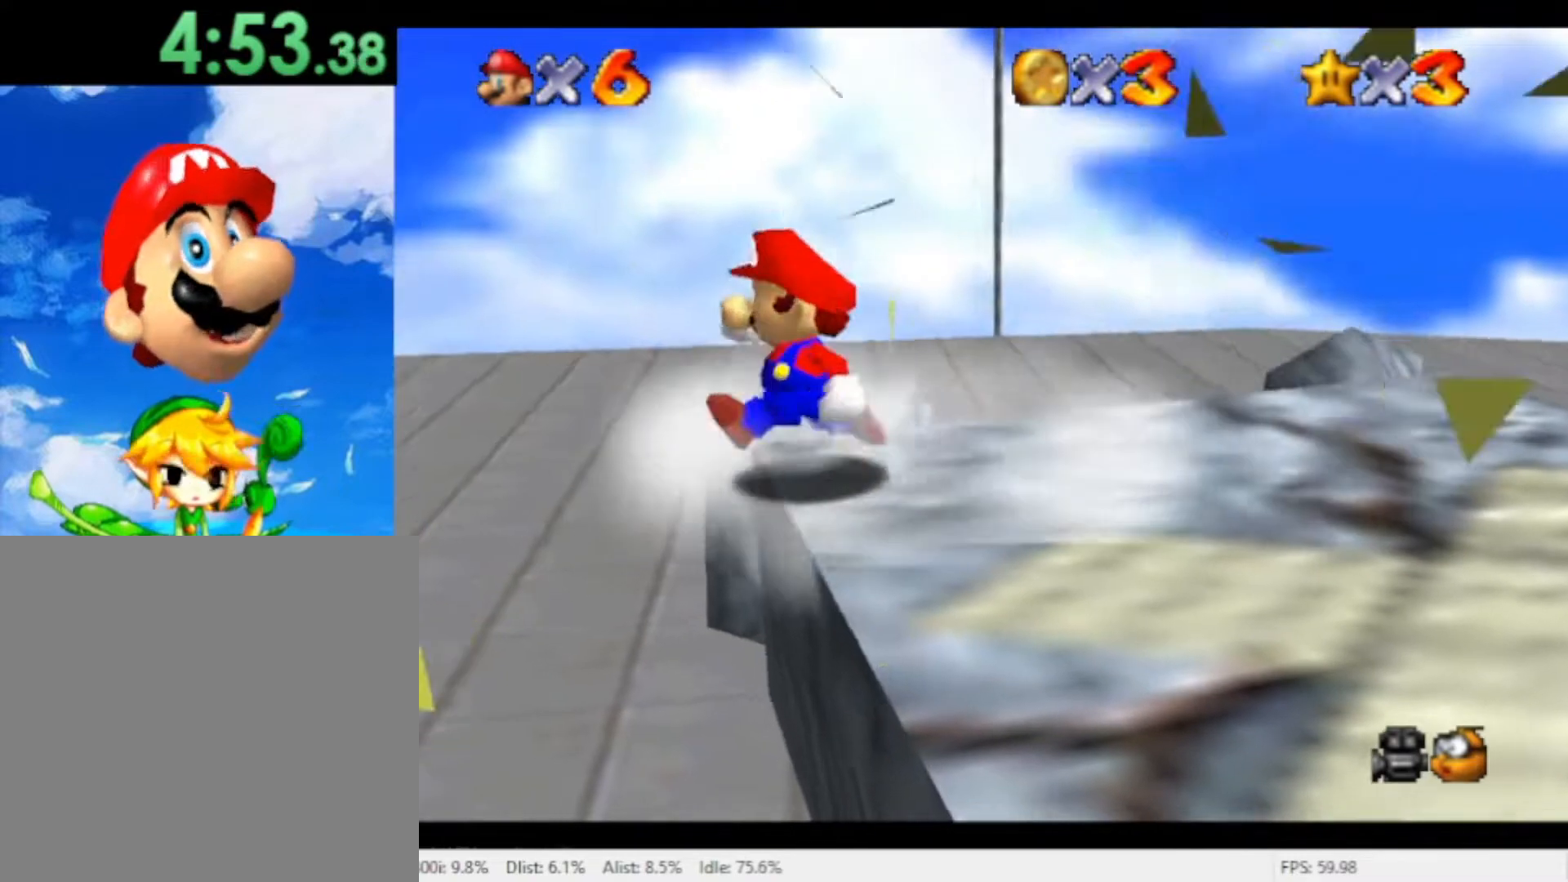
{"buttons": [], "left_stick": "down-right", "right_stick": "center", "events": [[133, "left_stick", "up"], [333, "left_stick", "down"], [400, "left_stick", "down-right"]]}
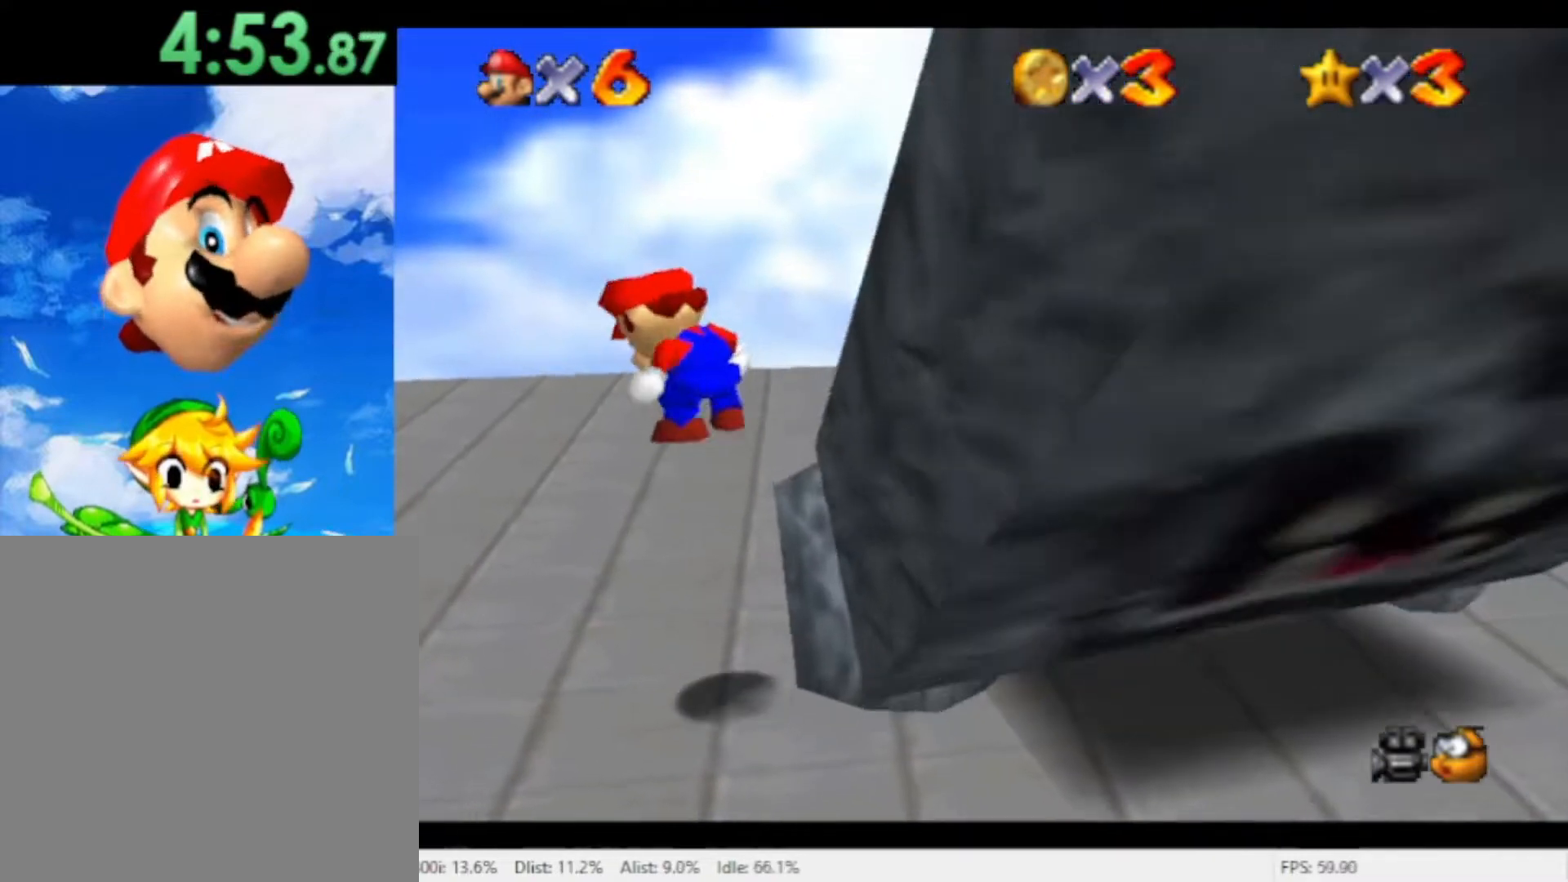
{"buttons": [], "left_stick": "down", "right_stick": "center", "events": [[233, "left_stick", "down-left"], [400, "left_stick", "down"]]}
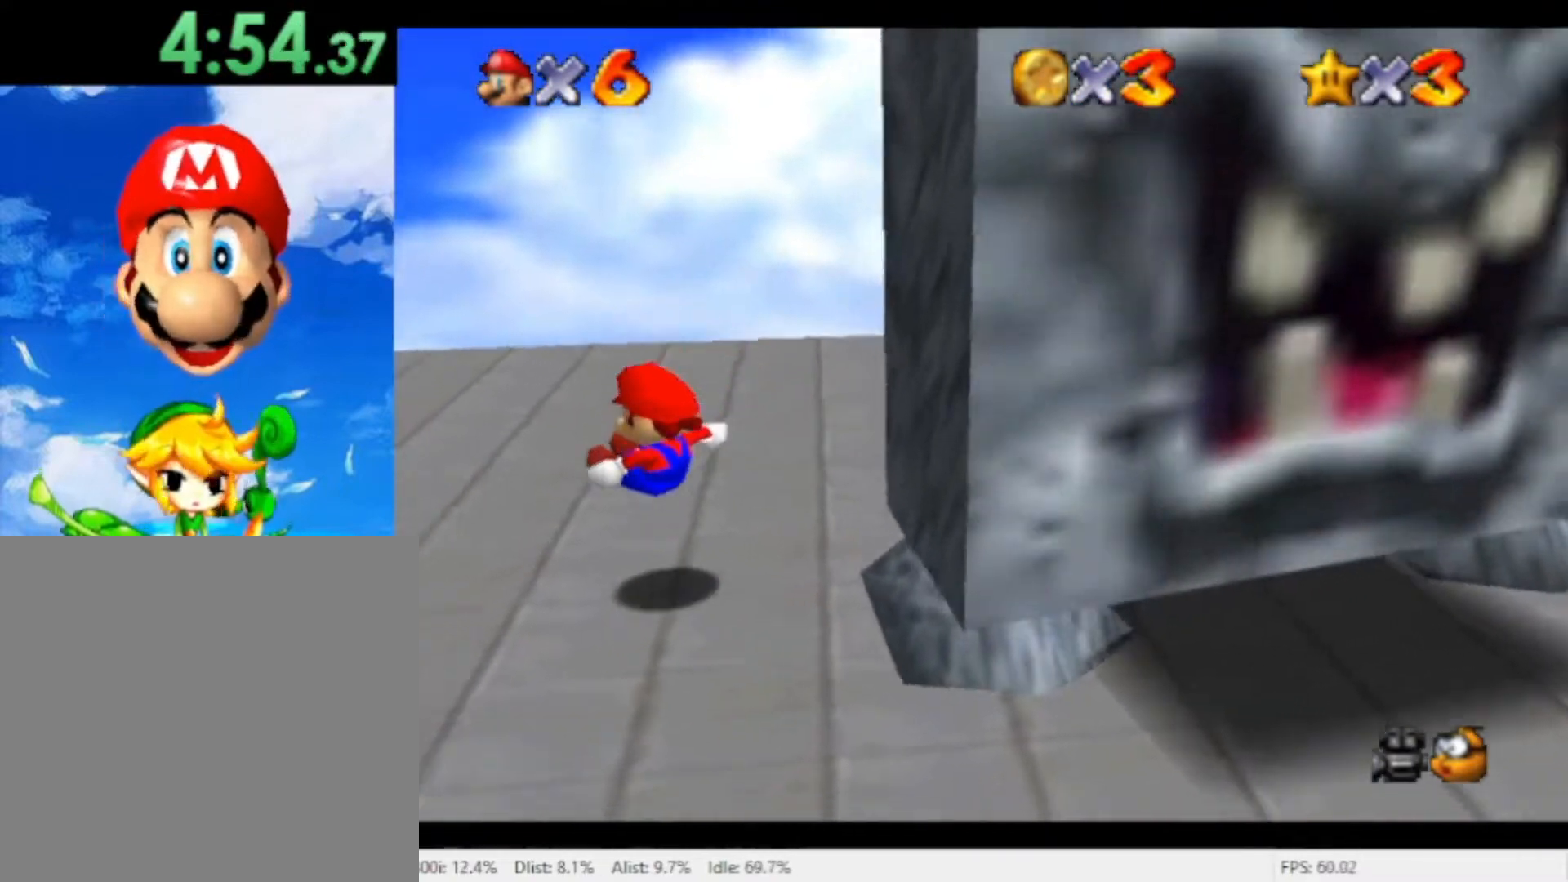
{"buttons": [], "left_stick": "down-right", "right_stick": "center", "events": [[167, "A", "down"], [167, "left_stick", "down-right"], [467, "A", "up"]]}
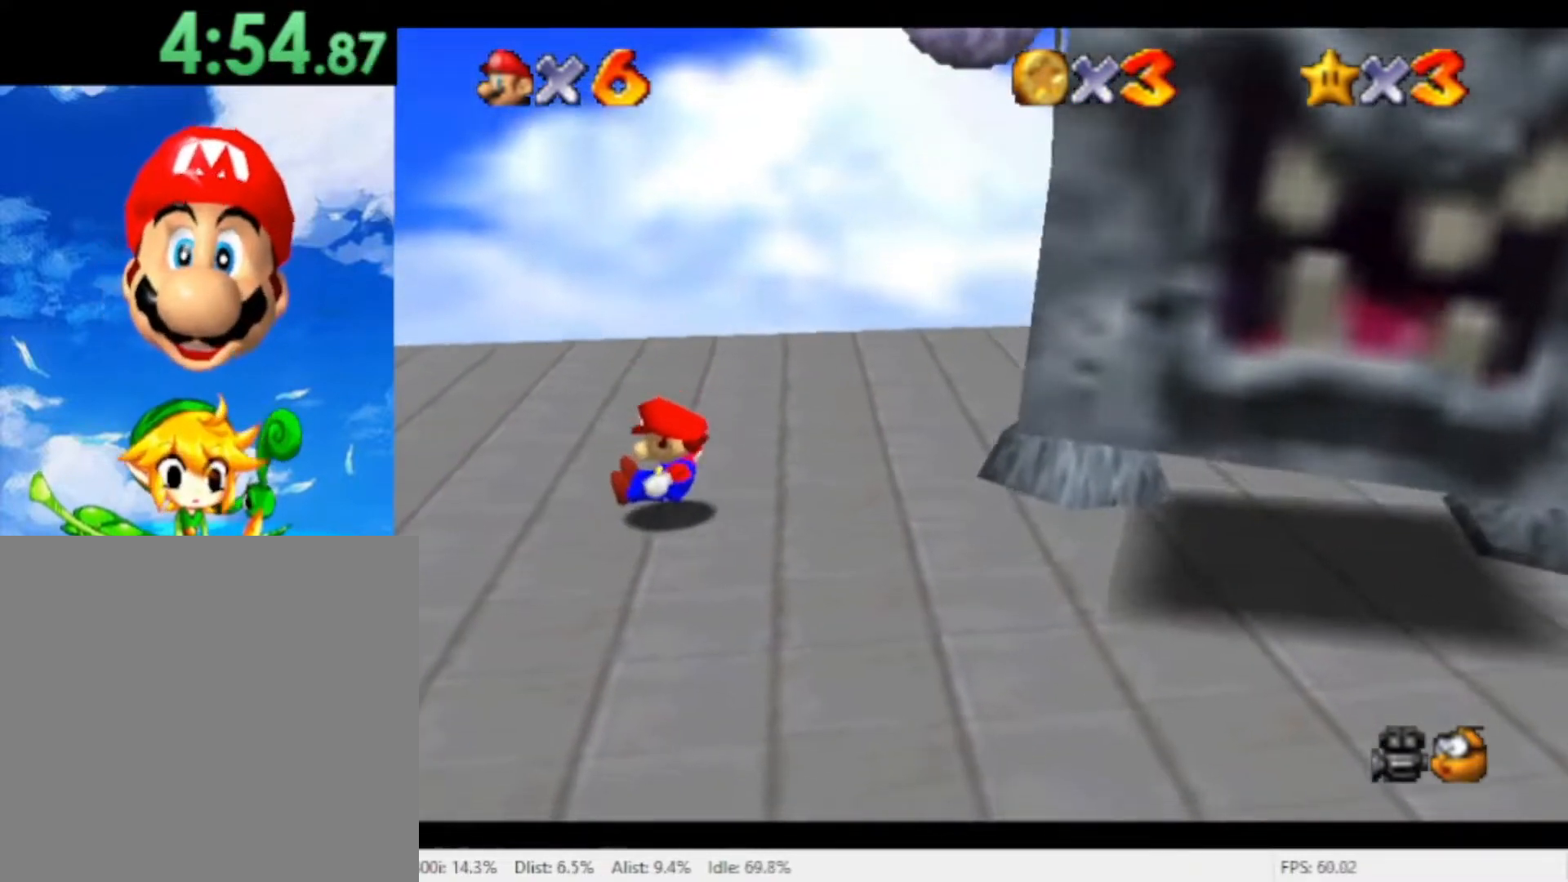
{"buttons": [], "left_stick": "right", "right_stick": "center", "events": [[100, "left_stick", "right"], [133, "A", "down"], [367, "A", "up"]]}
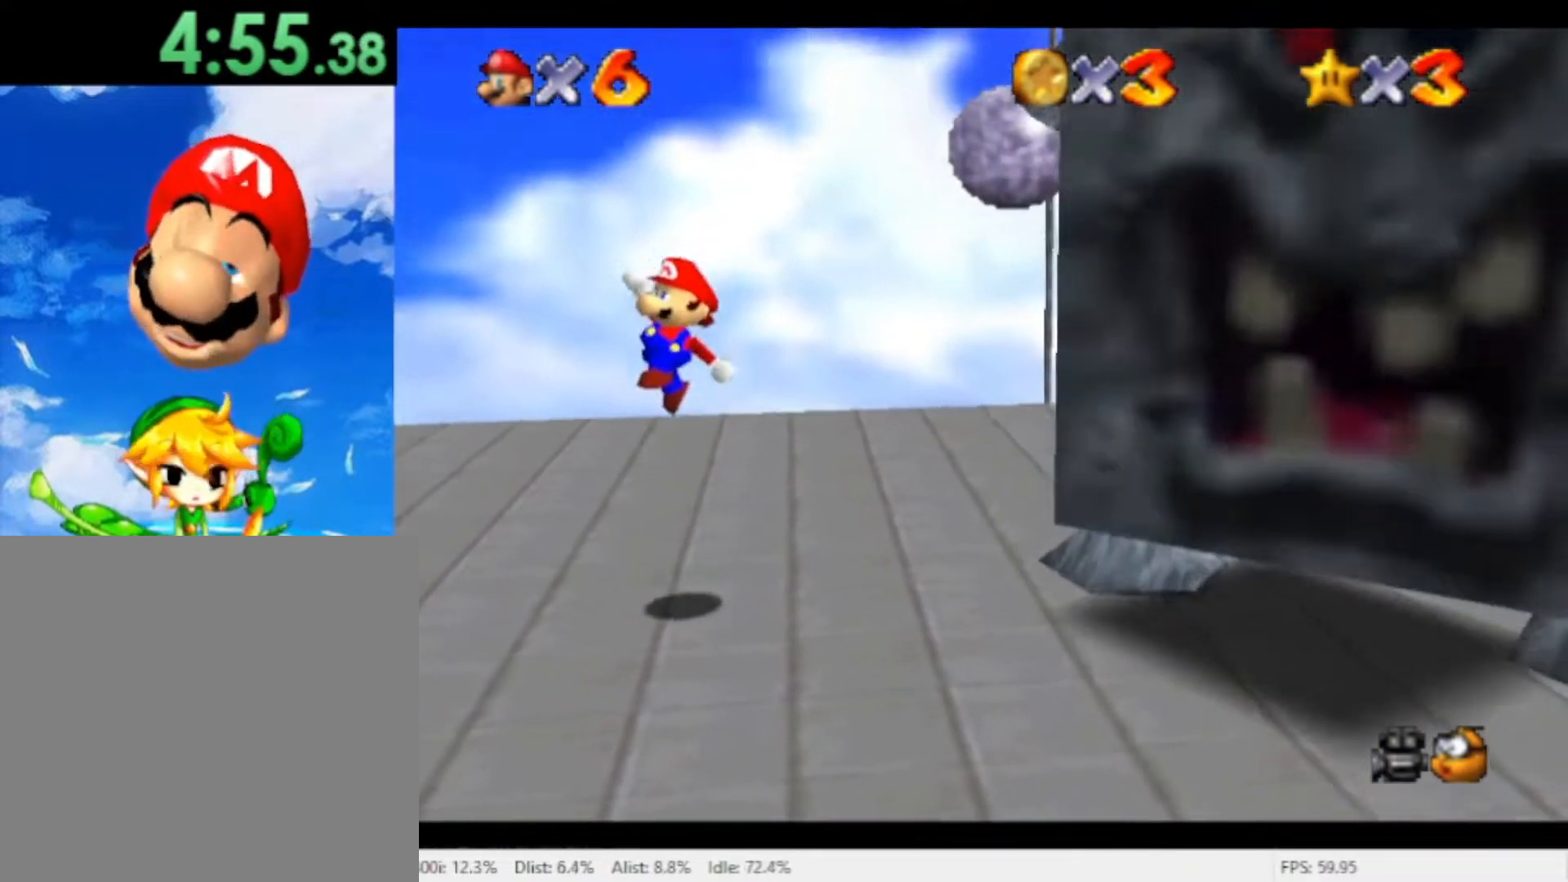
{"buttons": [], "left_stick": "down-right", "right_stick": "center", "events": [[233, "A", "down"], [400, "A", "up"], [467, "left_stick", "down-right"]]}
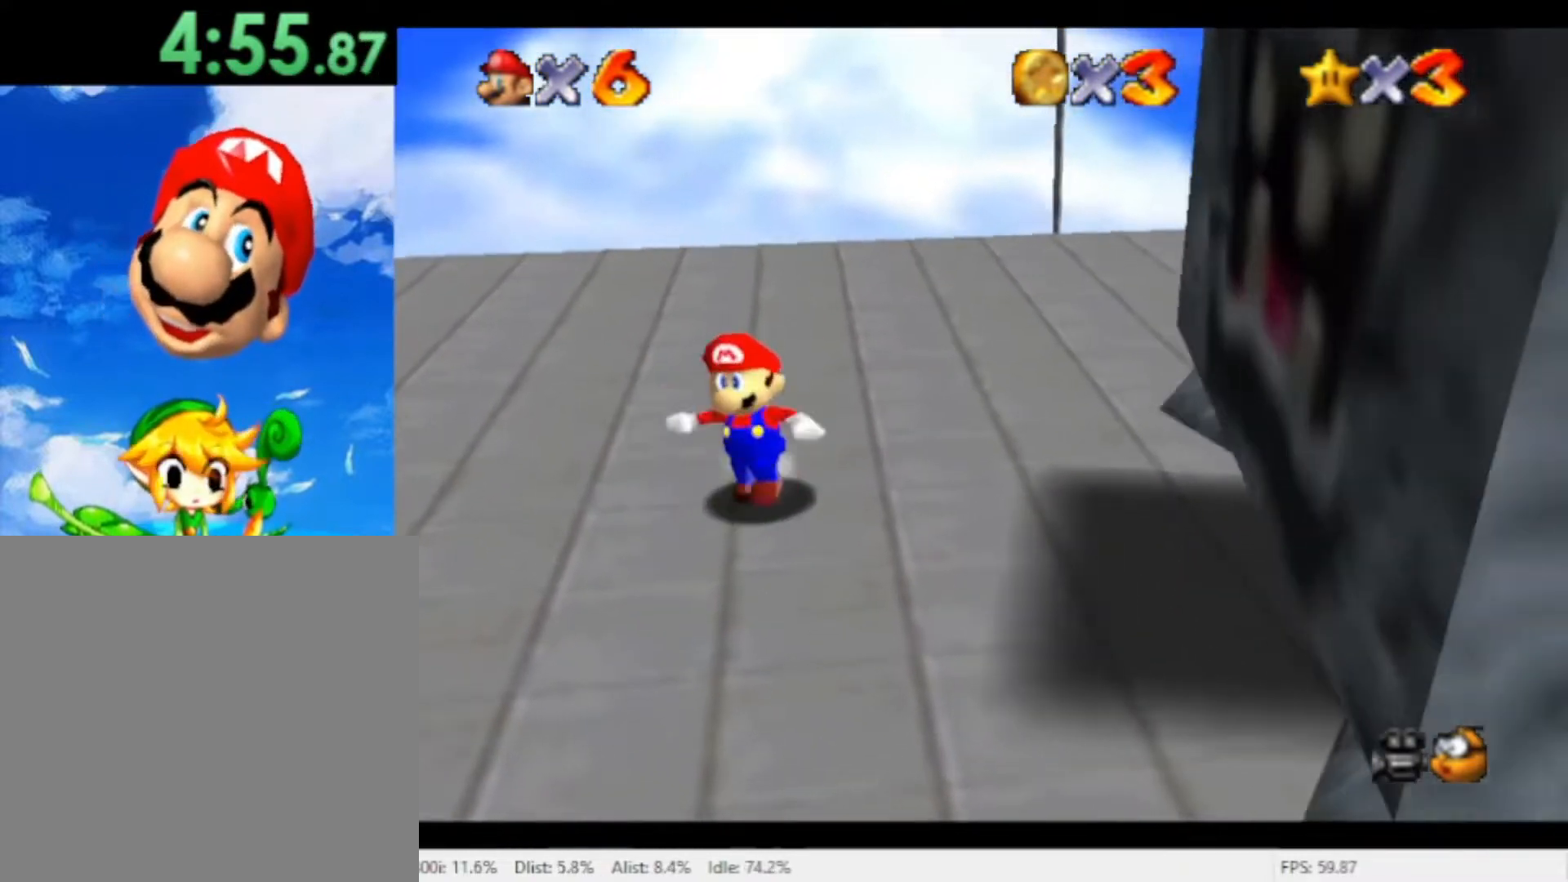
{"buttons": [], "left_stick": "down-right", "right_stick": "center"}
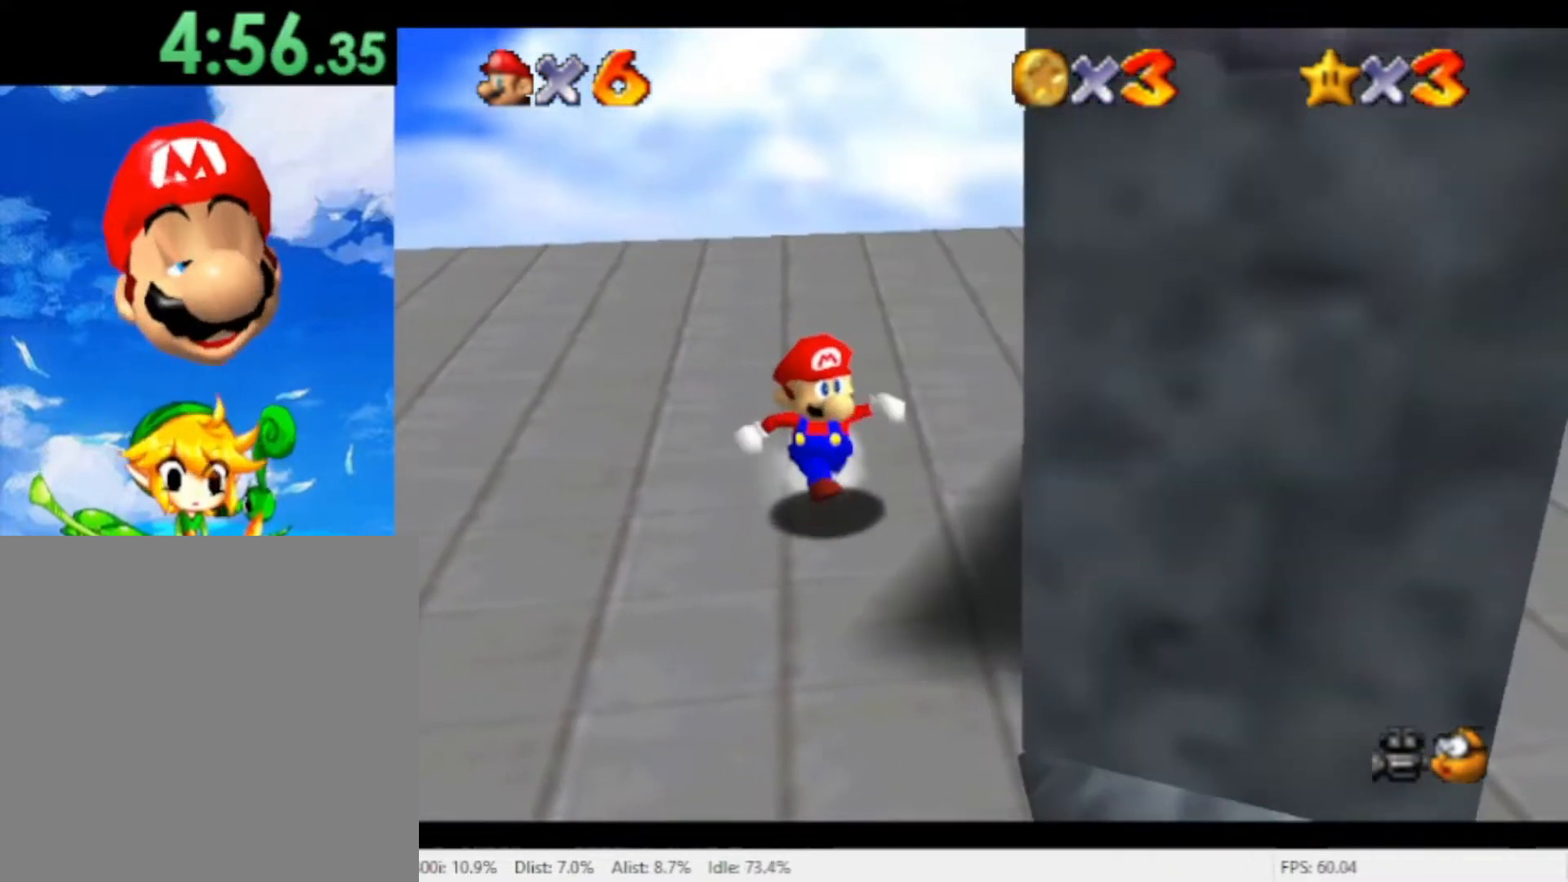
{"buttons": ["A"], "left_stick": "center", "right_stick": "center", "events": [[167, "left_stick", "center"], [367, "A", "down"]]}
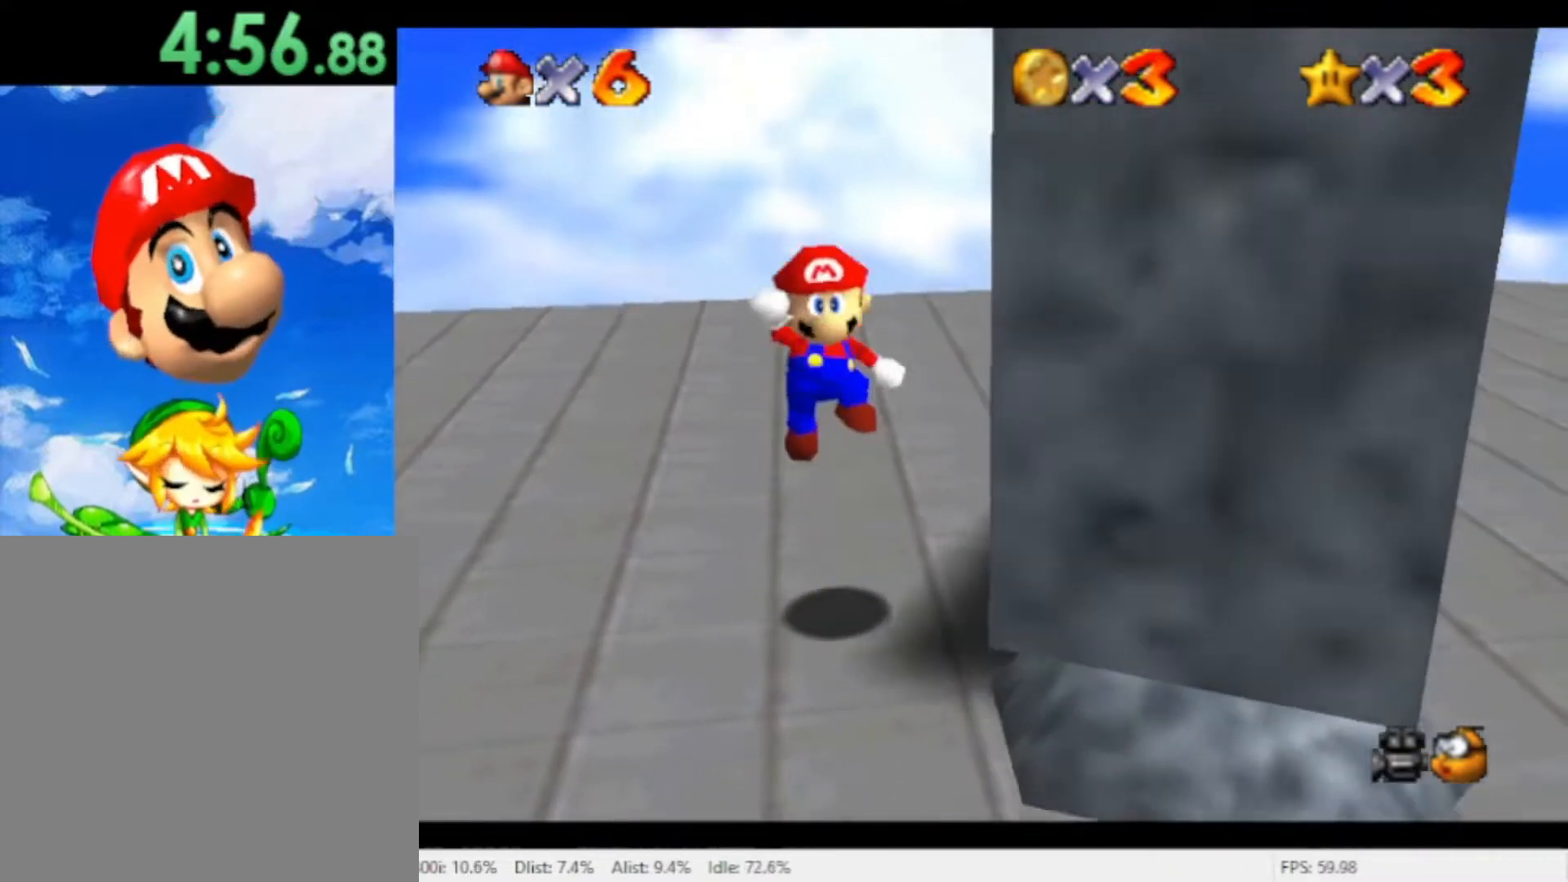
{"buttons": [], "left_stick": "center", "right_stick": "center", "events": [[100, "A", "up"], [200, "R1", "down"], [467, "R1", "up"]]}